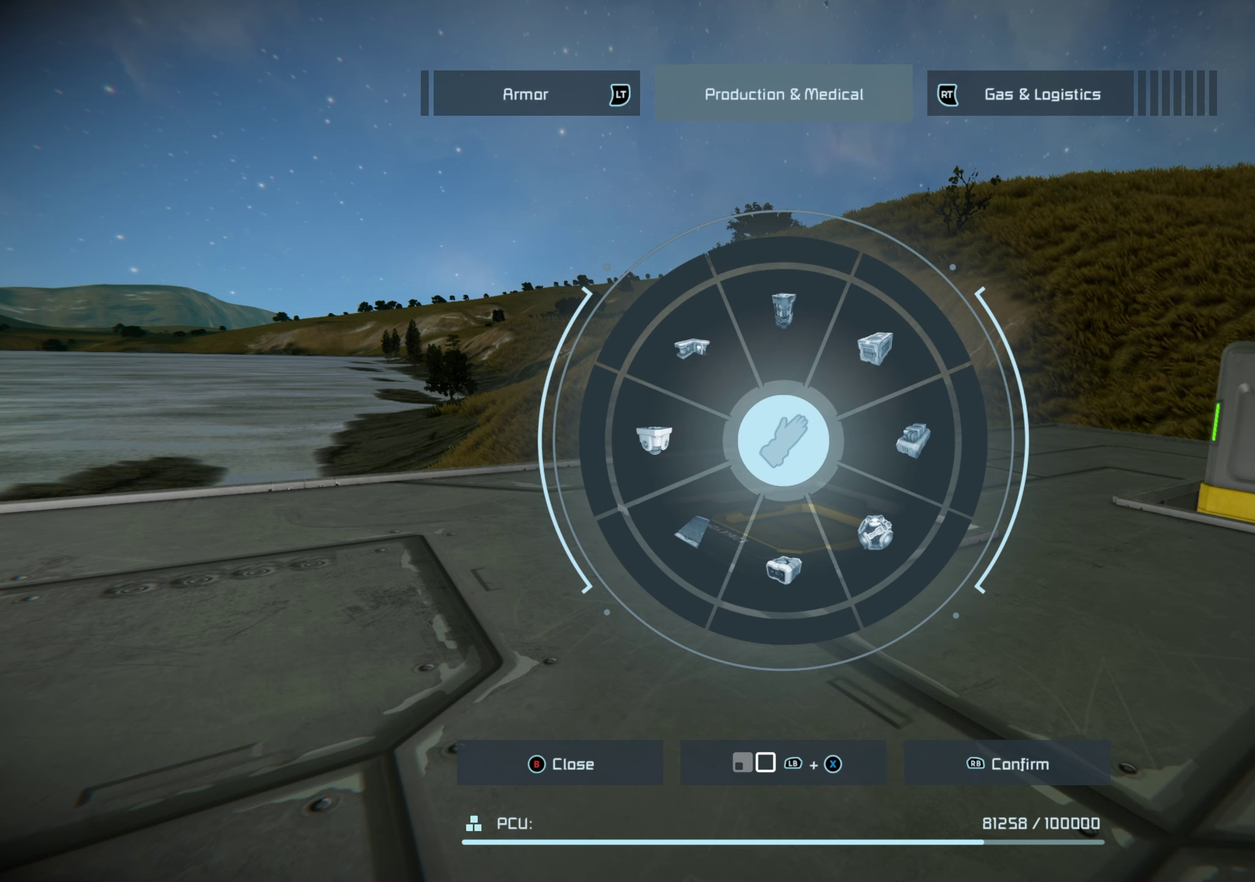
Gameplay with a controller (Xbox layout); each line is a JSON object with the inputs held at the frame after it (dt_ms = milliseconds from this image to that frame). "events" lists button and stick changes between this image and that frame as [ms after this image, input, new state], when the widget could be followed in between. Not read: HOME.
{"dt_ms": 750, "buttons": [], "left_stick": "up", "right_stick": "center", "events": [[700, "left_stick", "up"]]}
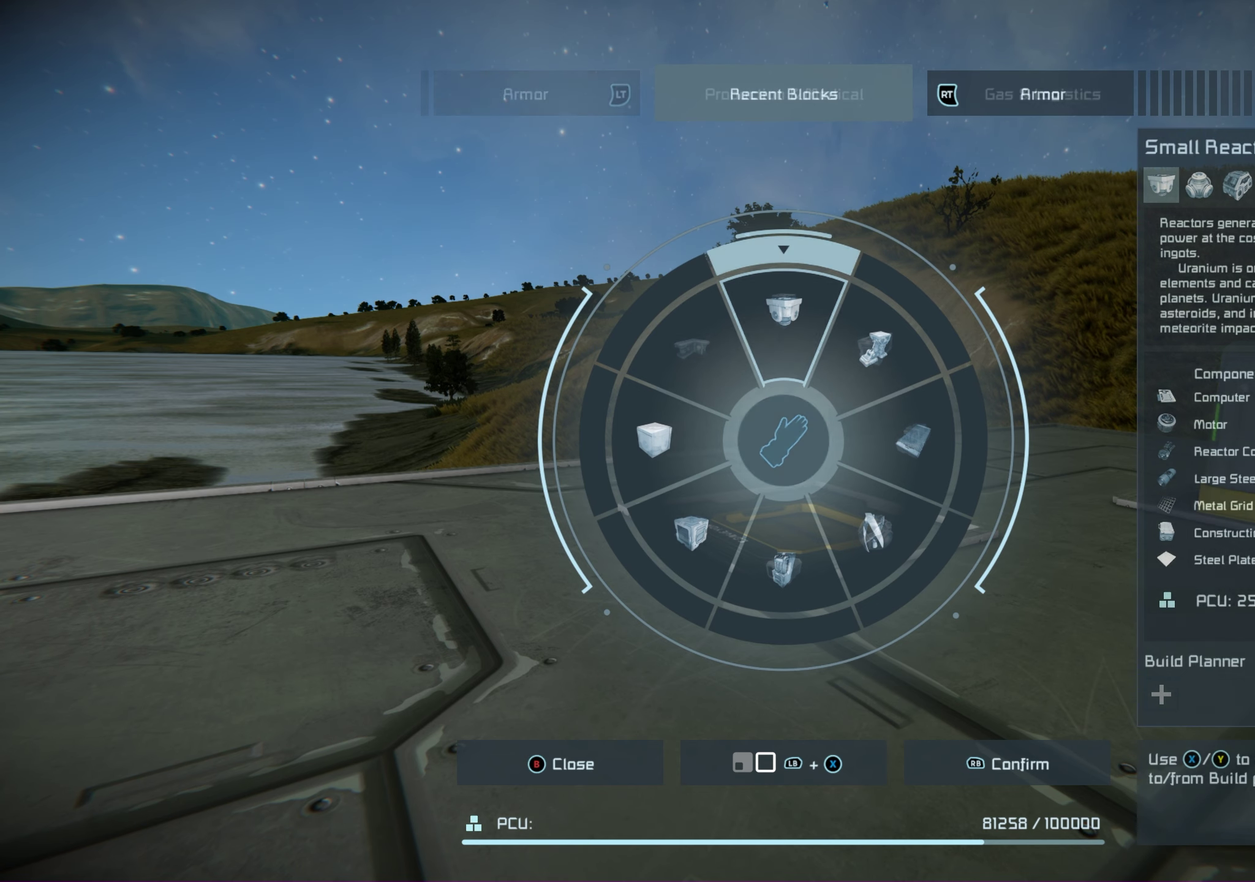
{"dt_ms": 250, "buttons": [], "left_stick": "up", "right_stick": "center", "events": []}
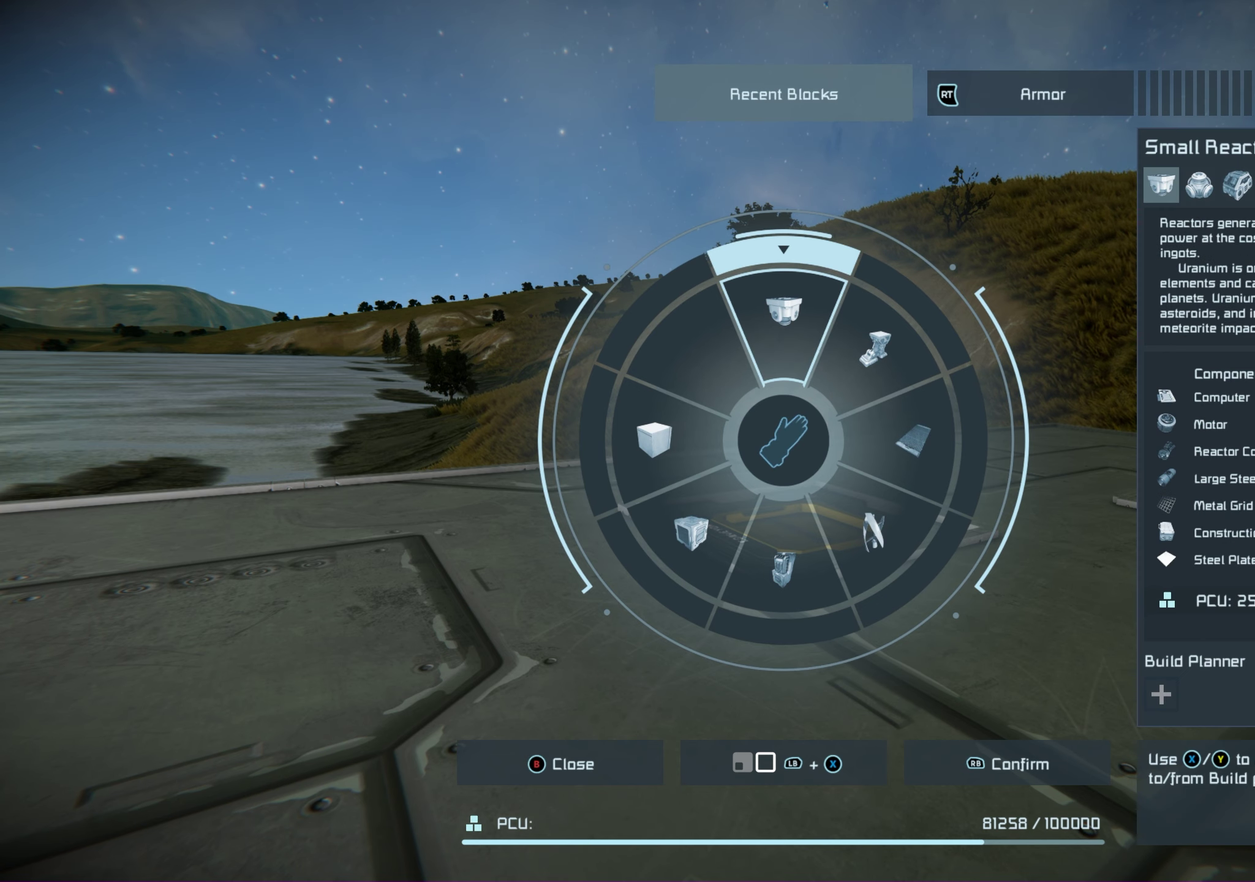
{"dt_ms": 550, "buttons": [], "left_stick": "center", "right_stick": "center", "events": [[200, "left_stick", "up-right"], [317, "left_stick", "right"], [467, "left_stick", "center"]]}
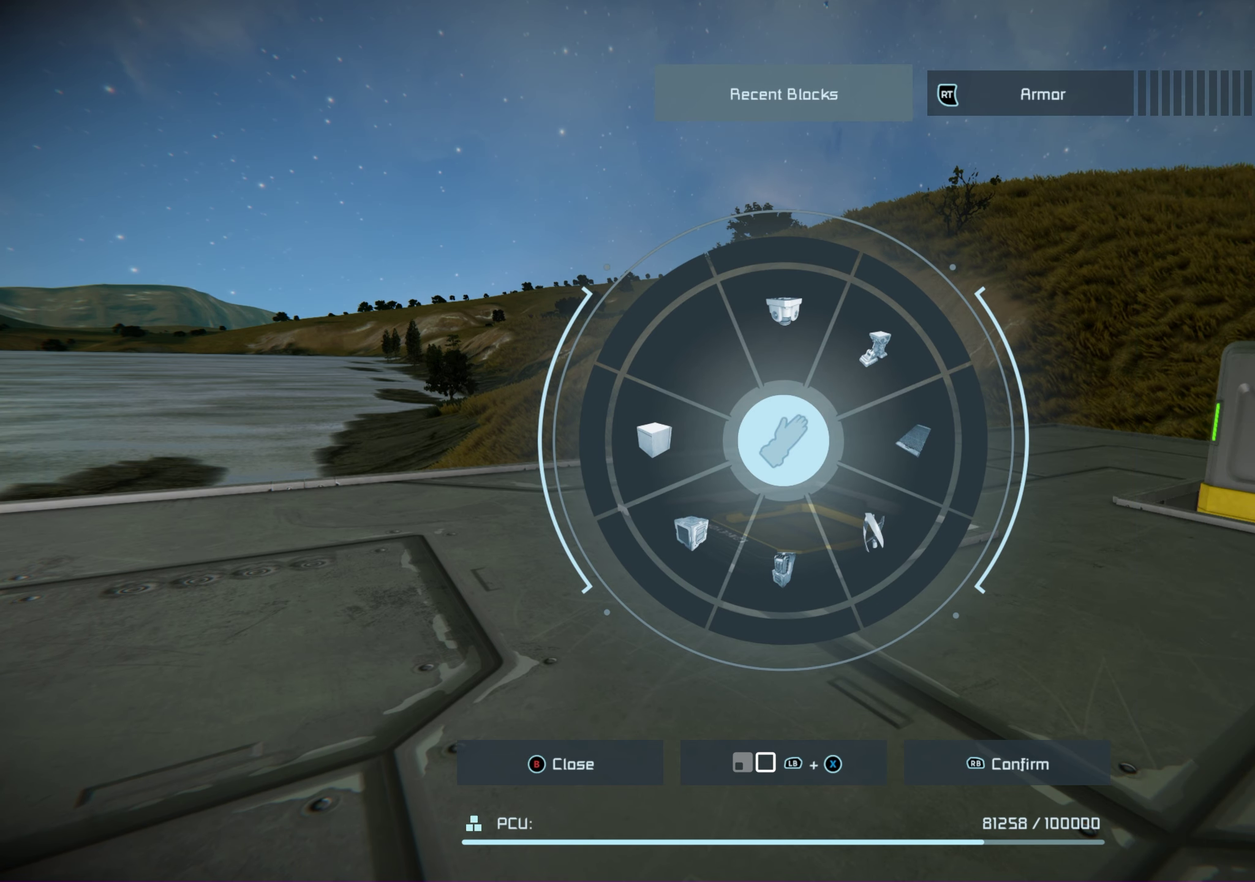
{"dt_ms": 700, "buttons": [], "left_stick": "center", "right_stick": "center", "events": [[550, "R2", "down"], [683, "R2", "up"]]}
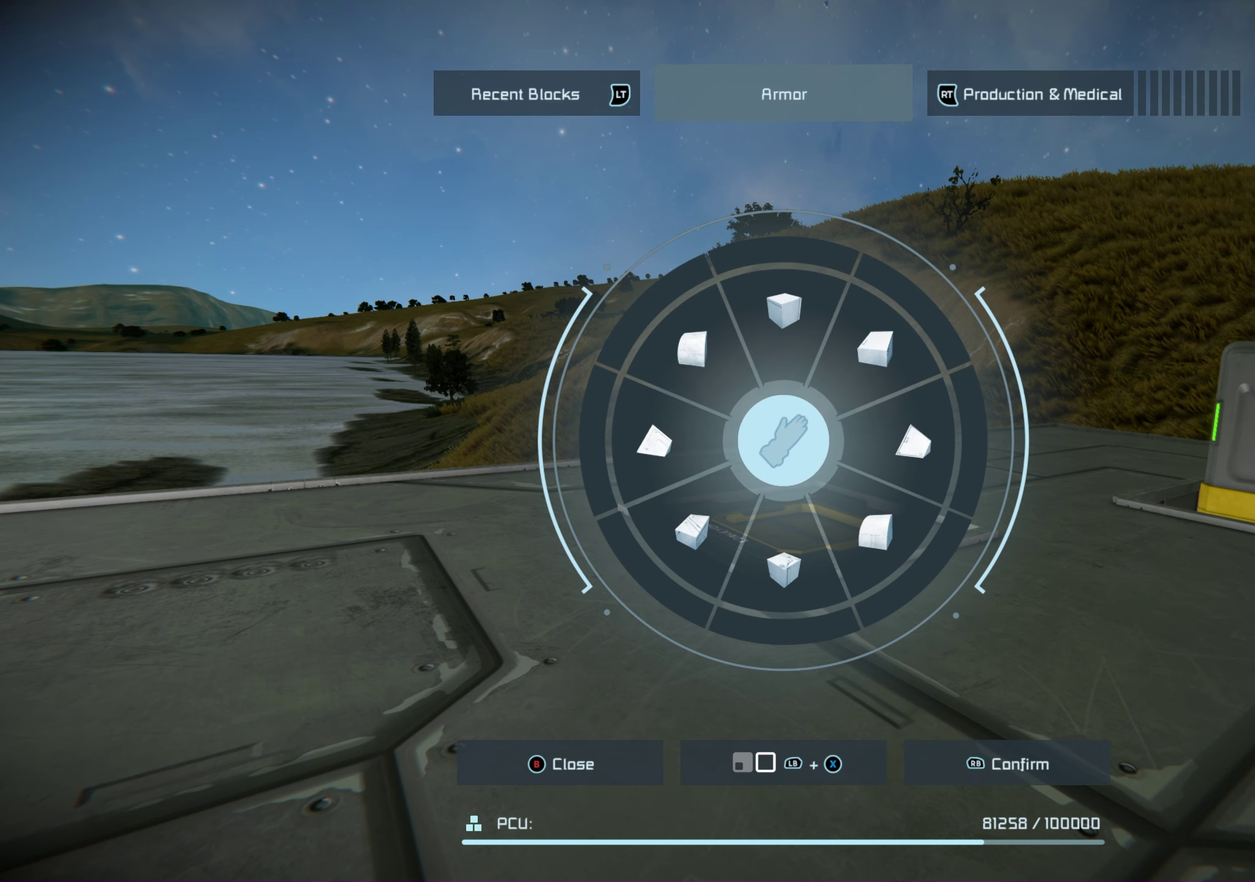
{"dt_ms": 250, "buttons": [], "left_stick": "center", "right_stick": "center", "events": []}
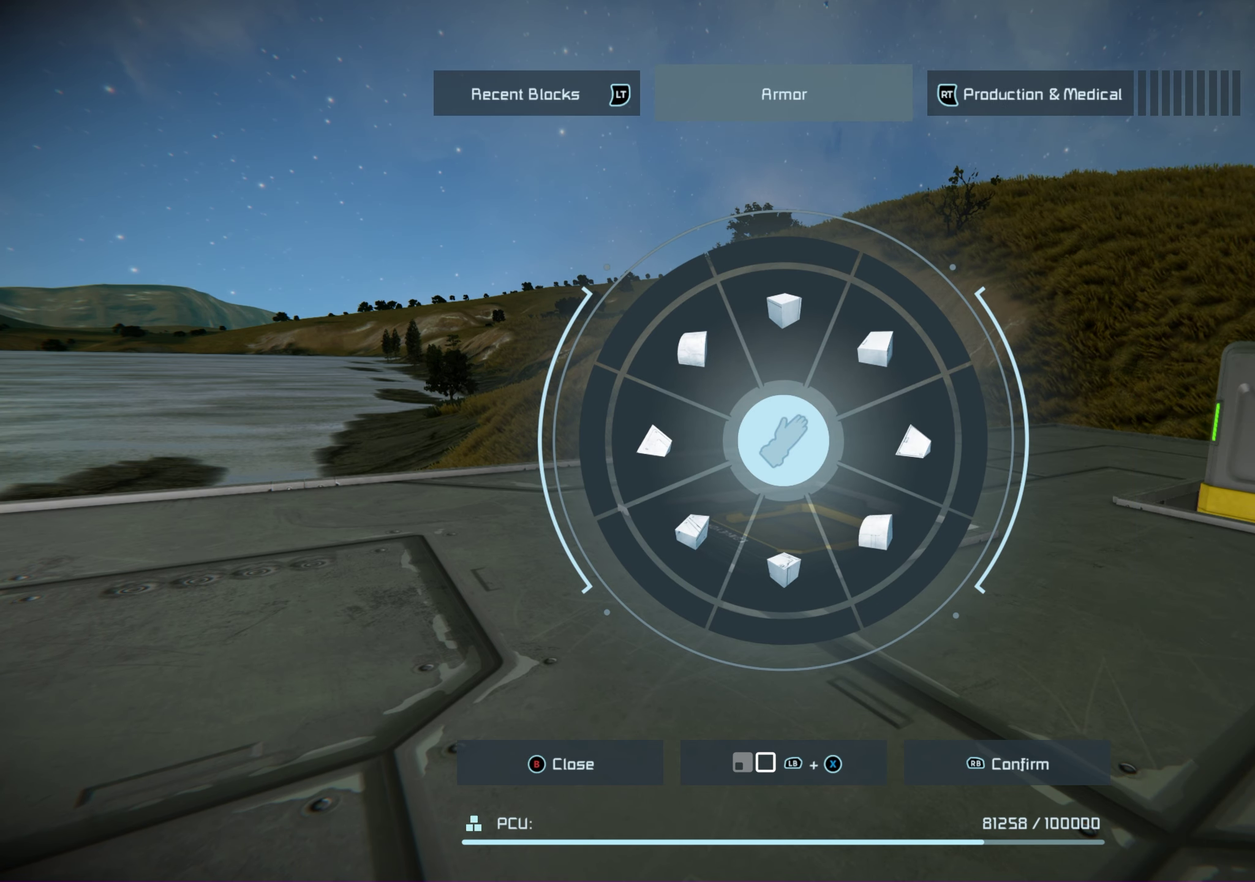
{"dt_ms": 450, "buttons": [], "left_stick": "center", "right_stick": "center", "events": [[333, "R2", "down"], [450, "R2", "up"]]}
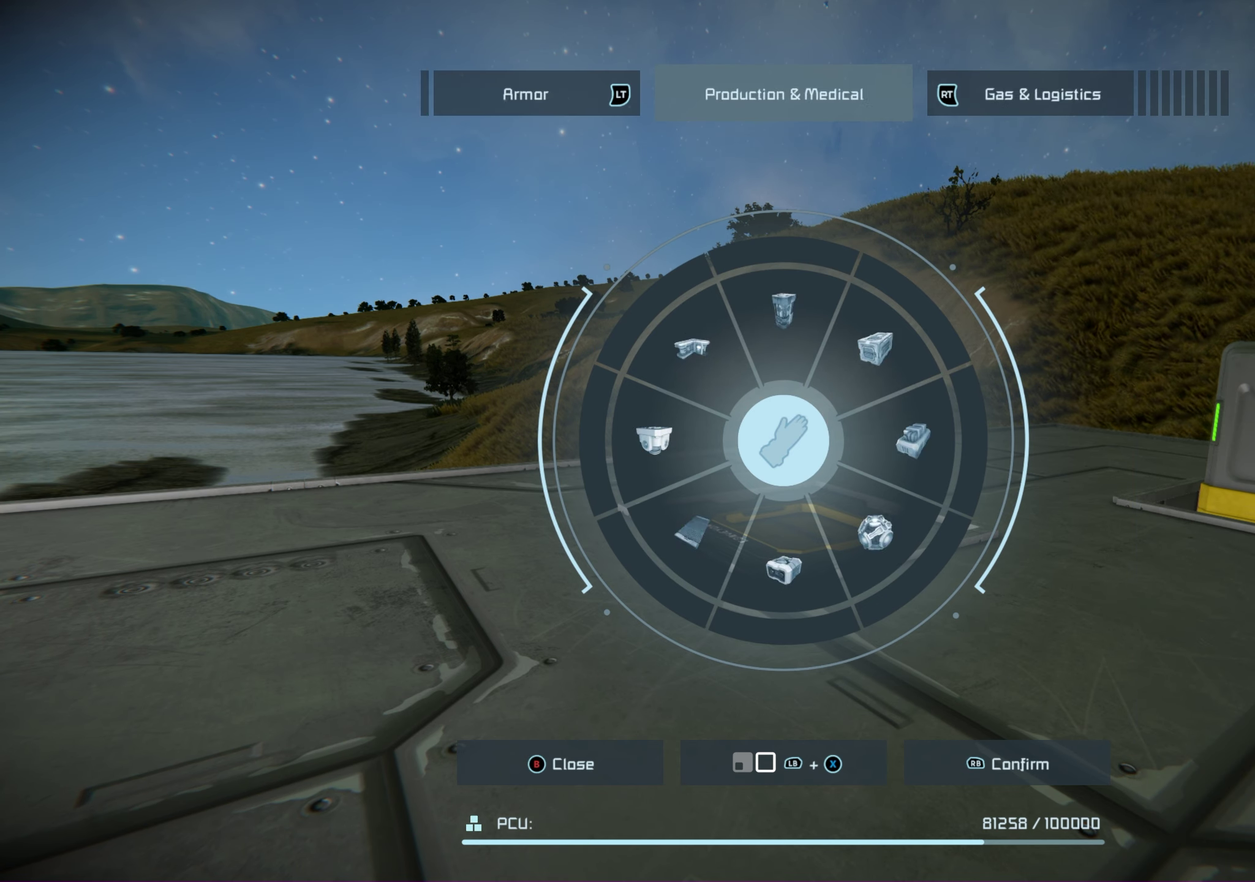
{"dt_ms": 100, "buttons": [], "left_stick": "center", "right_stick": "center", "events": []}
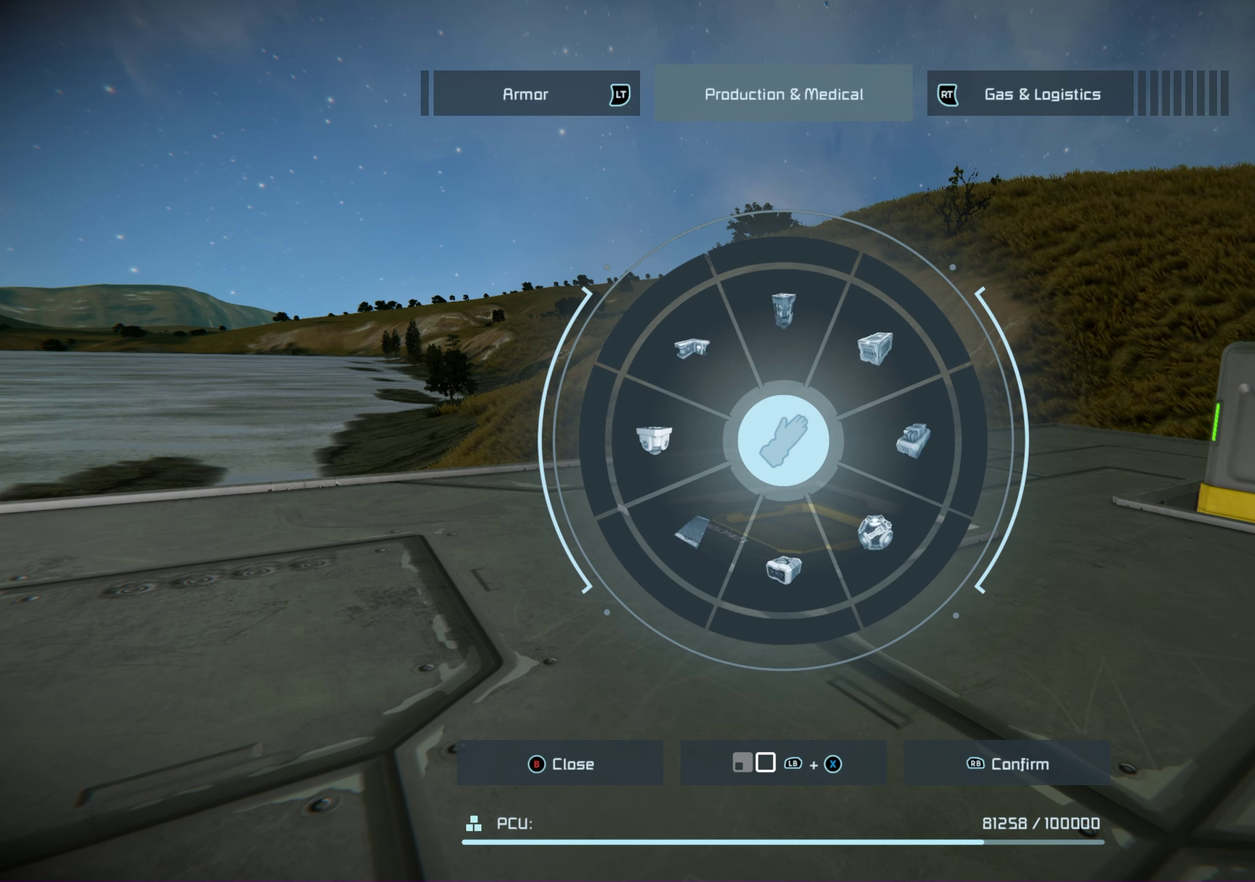
{"dt_ms": 450, "buttons": [], "left_stick": "left", "right_stick": "center", "events": [[200, "left_stick", "left"]]}
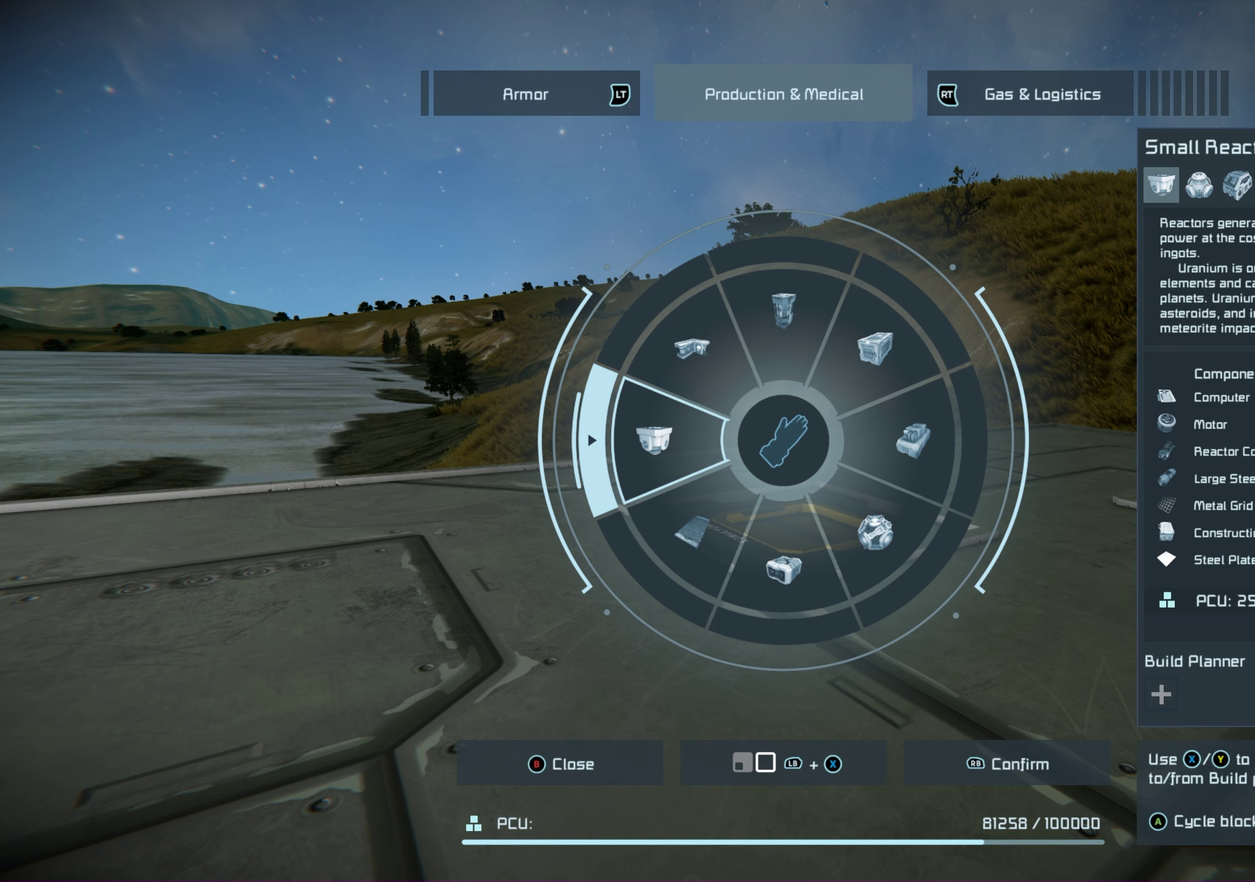
{"dt_ms": 500, "buttons": [], "left_stick": "left", "right_stick": "center", "events": []}
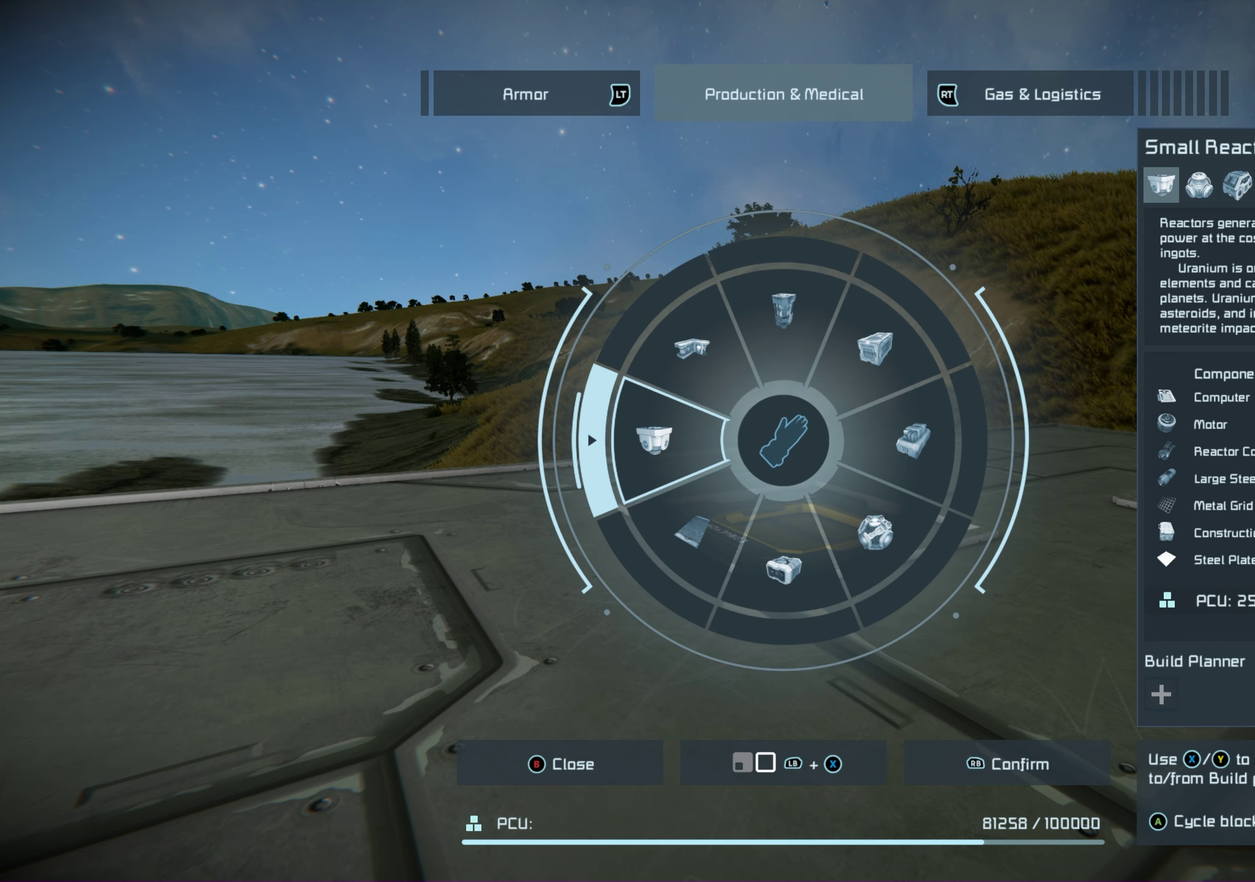
{"dt_ms": 500, "buttons": [], "left_stick": "left", "right_stick": "center", "events": []}
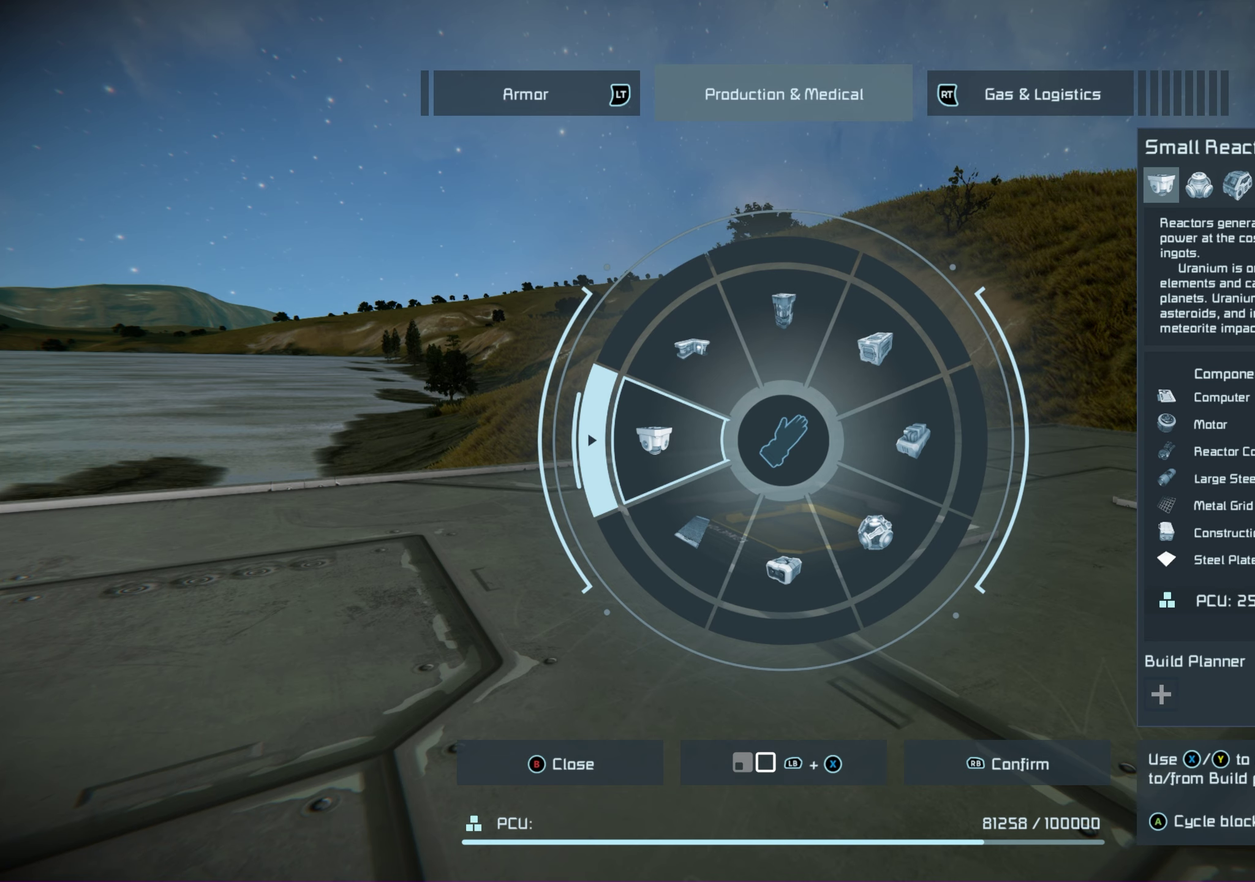
{"dt_ms": 500, "buttons": [], "left_stick": "left", "right_stick": "center", "events": []}
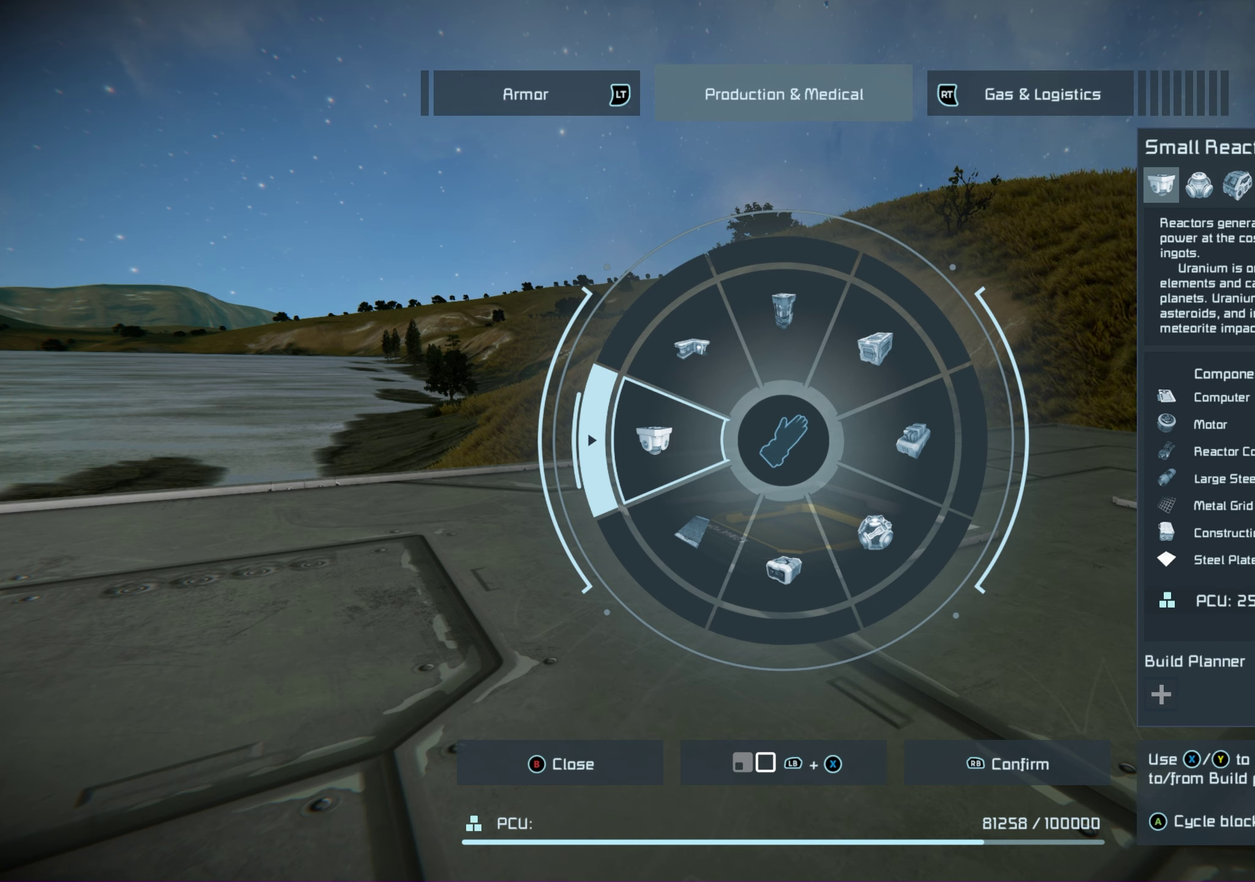
{"dt_ms": 550, "buttons": ["X"], "left_stick": "left", "right_stick": "center", "events": [[533, "X", "down"]]}
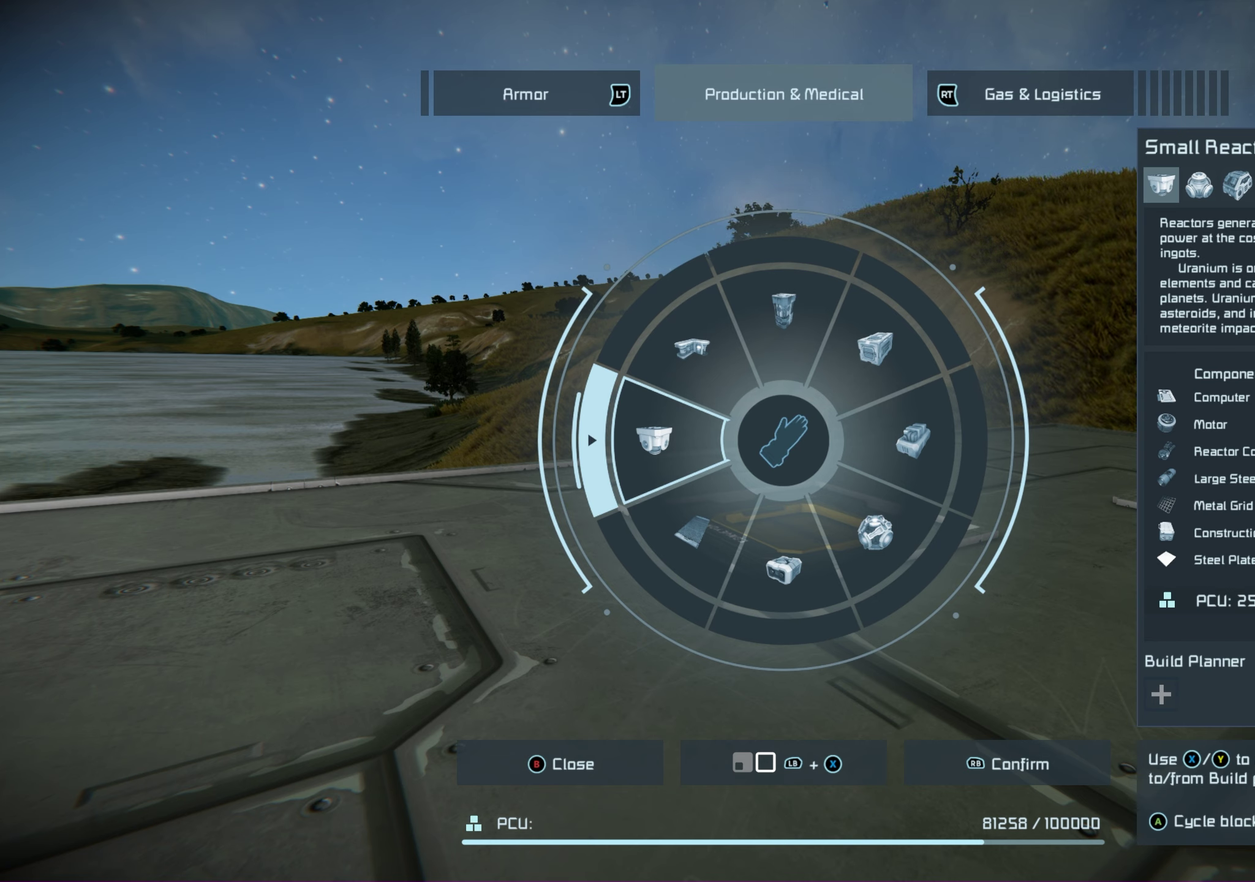
{"dt_ms": 450, "buttons": [], "left_stick": "left", "right_stick": "center", "events": [[150, "X", "up"]]}
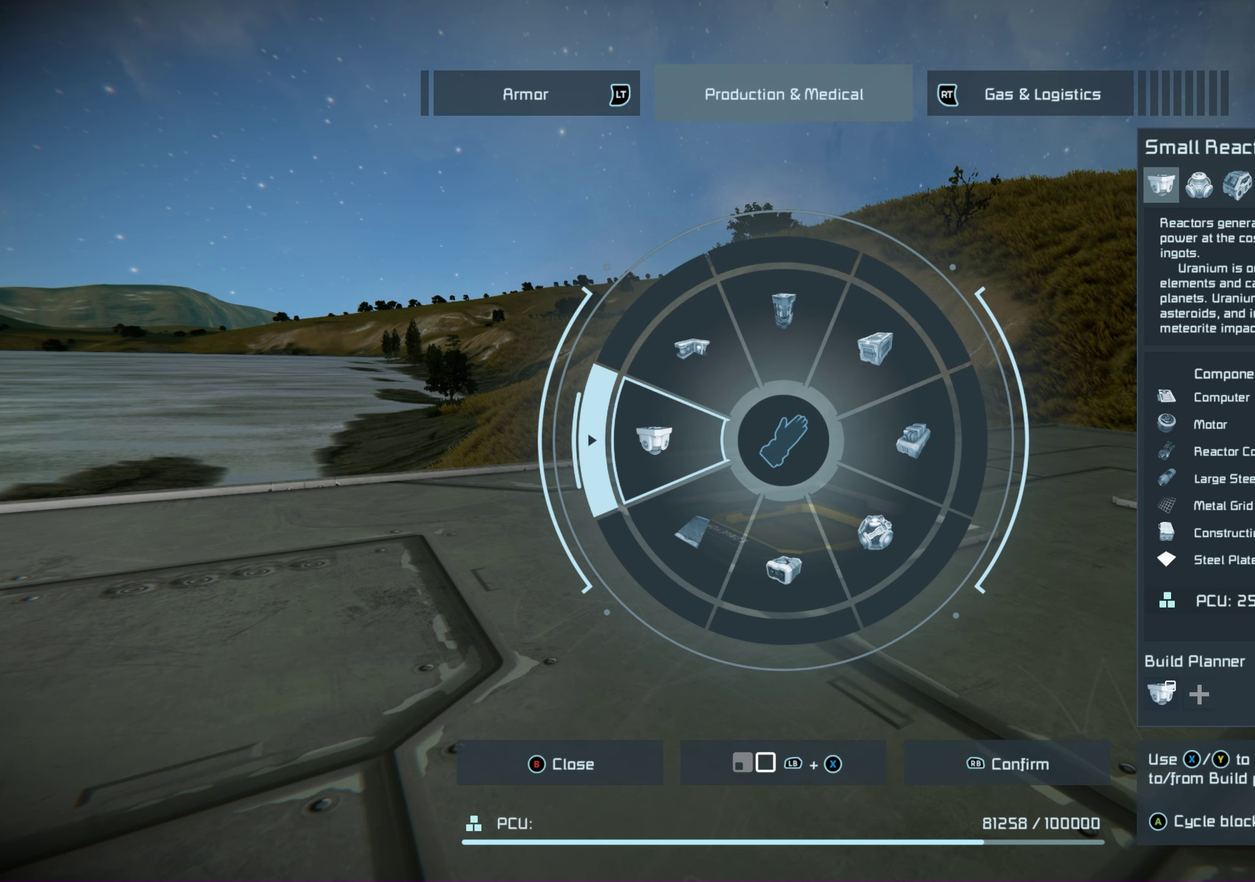
{"dt_ms": 500, "buttons": [], "left_stick": "left", "right_stick": "center", "events": []}
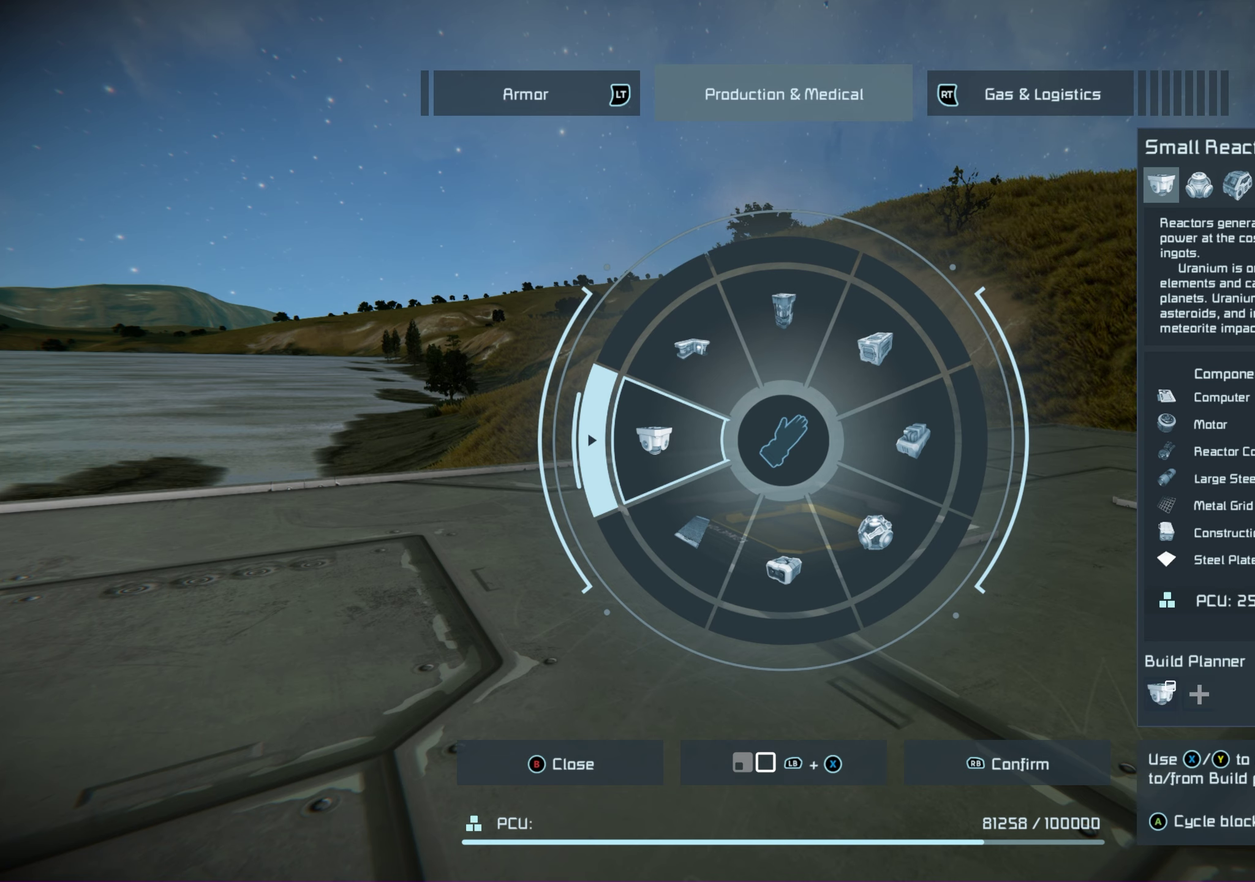
{"dt_ms": 500, "buttons": [], "left_stick": "left", "right_stick": "center", "events": []}
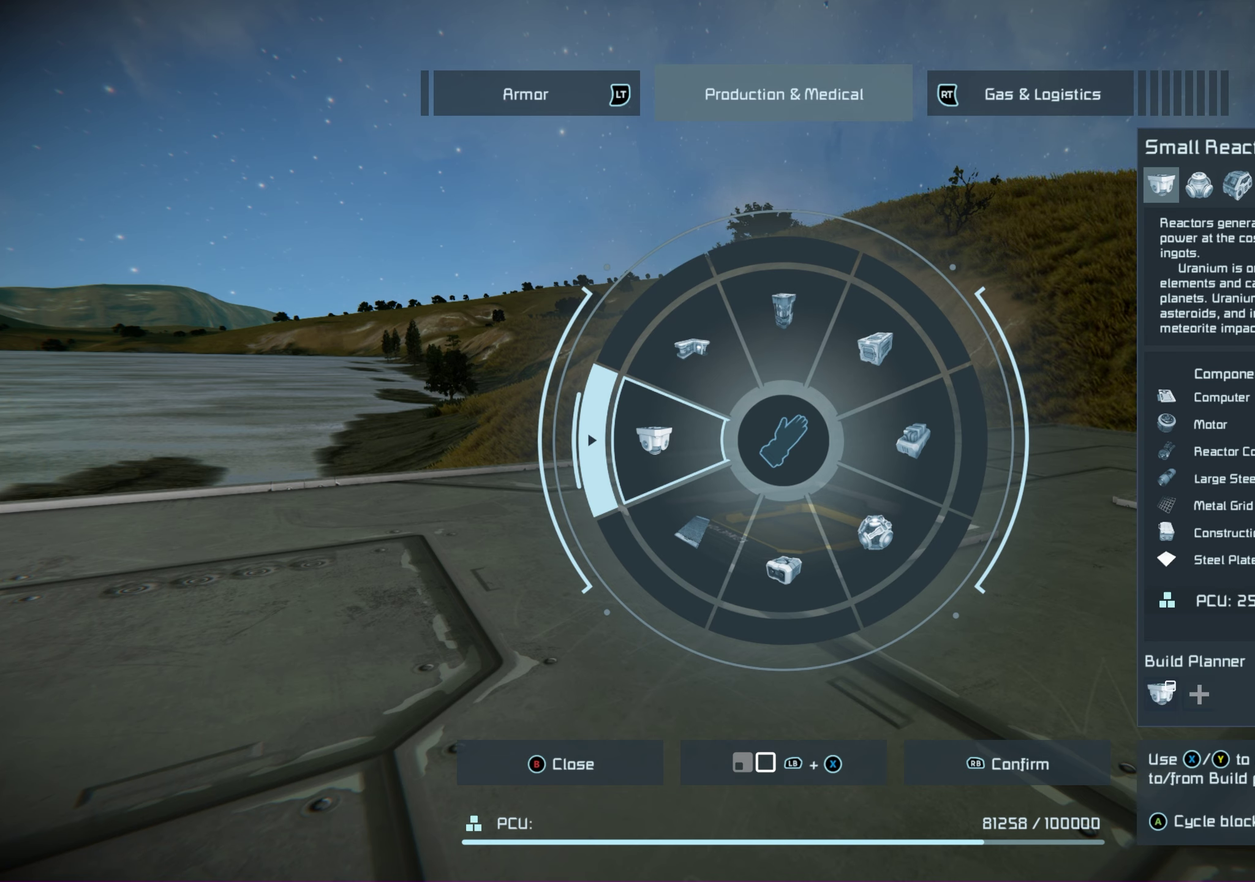
{"dt_ms": 500, "buttons": [], "left_stick": "left", "right_stick": "center", "events": []}
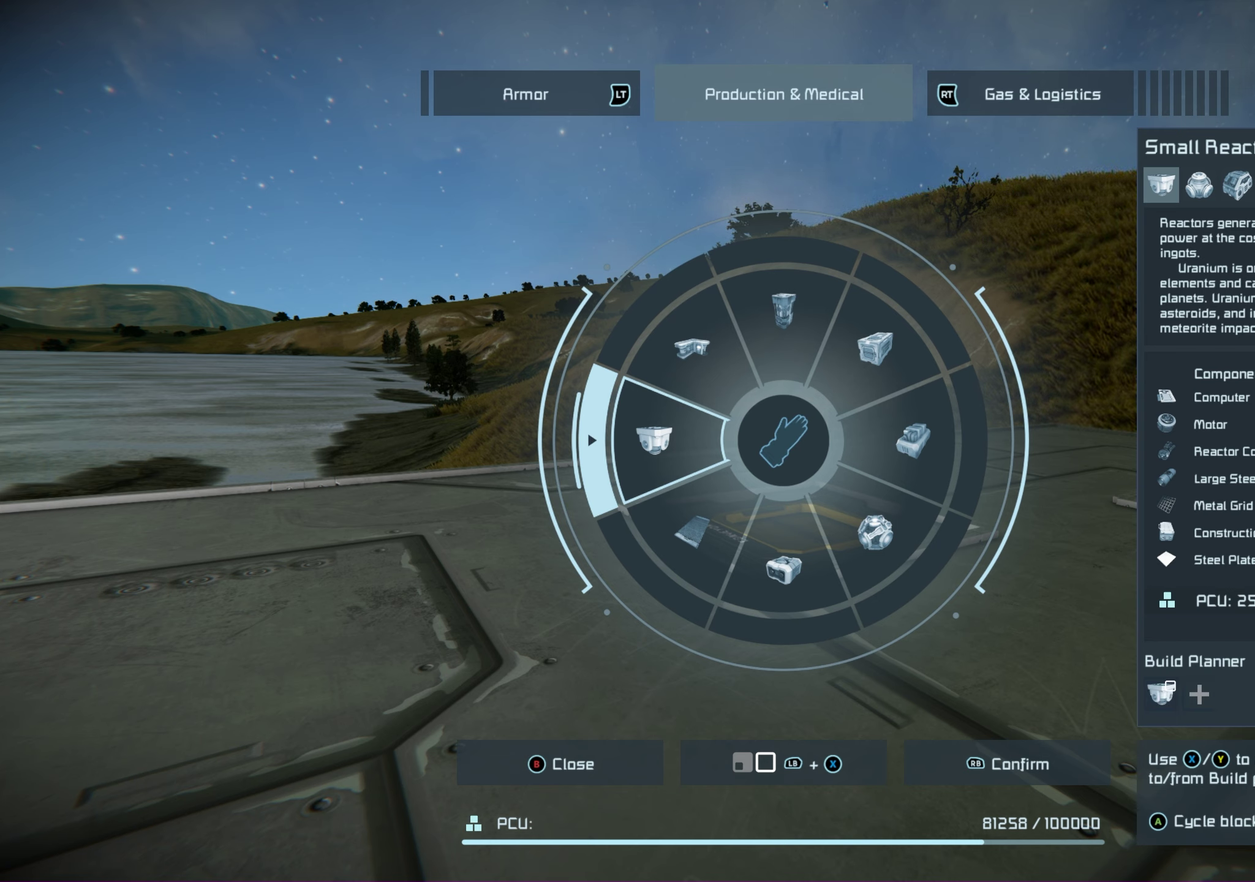
{"dt_ms": 500, "buttons": [], "left_stick": "left", "right_stick": "center", "events": []}
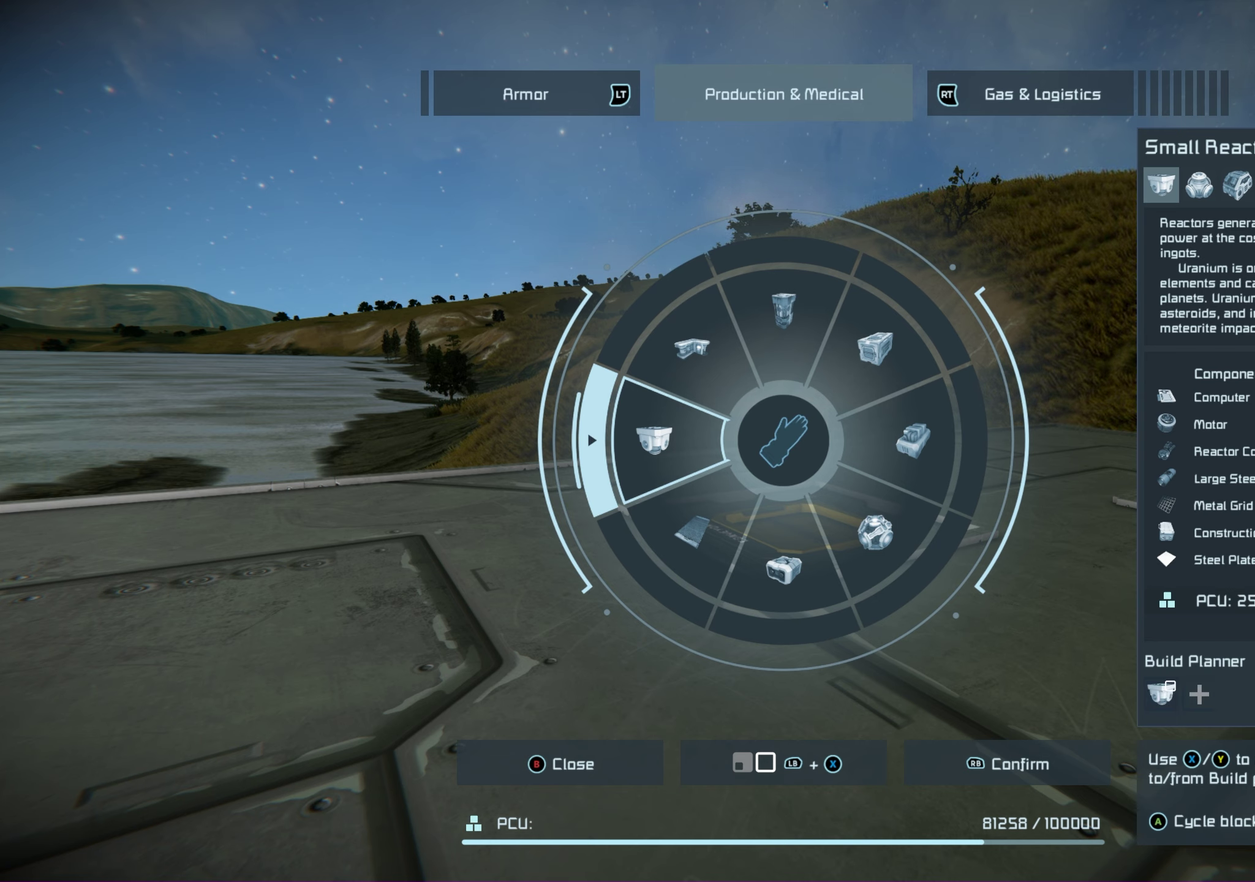
{"dt_ms": 500, "buttons": [], "left_stick": "left", "right_stick": "center", "events": []}
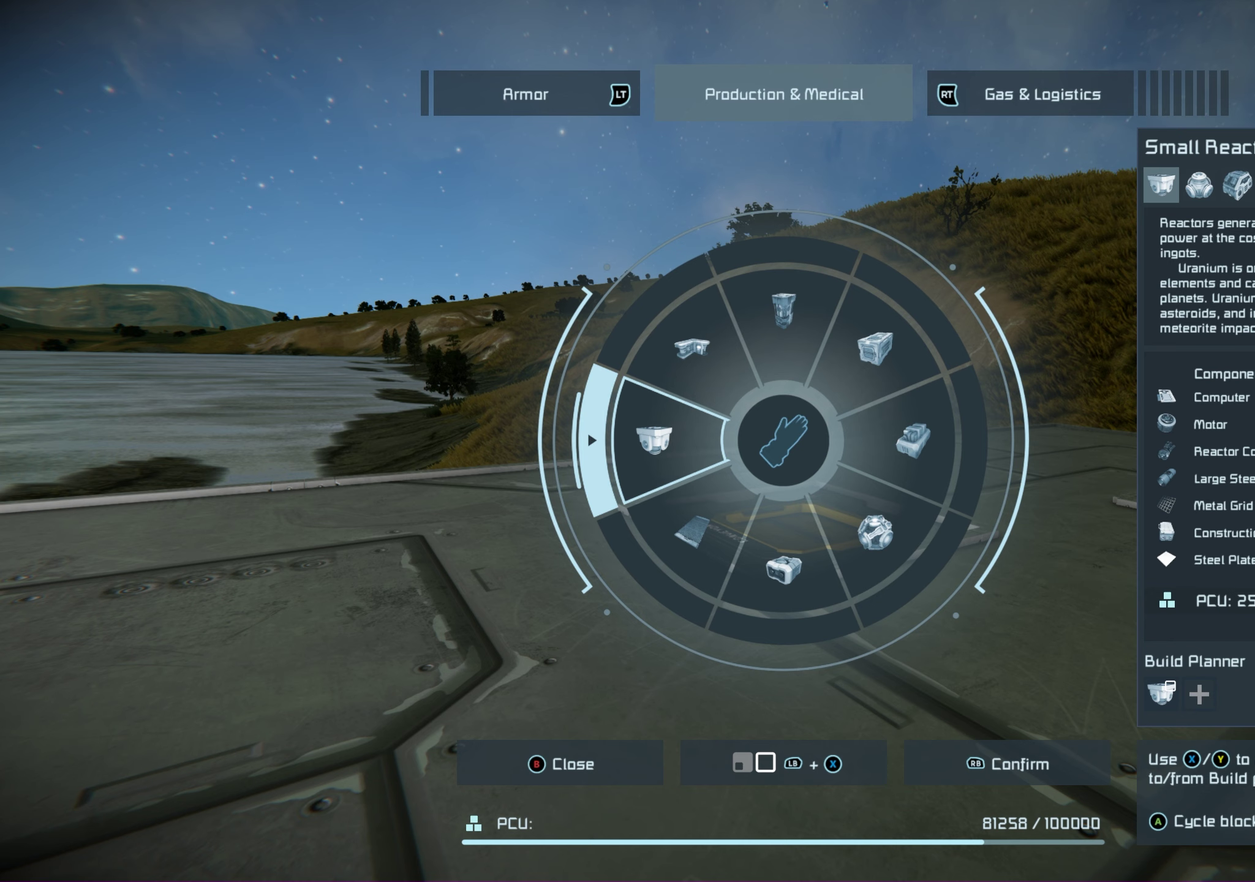
{"dt_ms": 500, "buttons": [], "left_stick": "left", "right_stick": "center", "events": []}
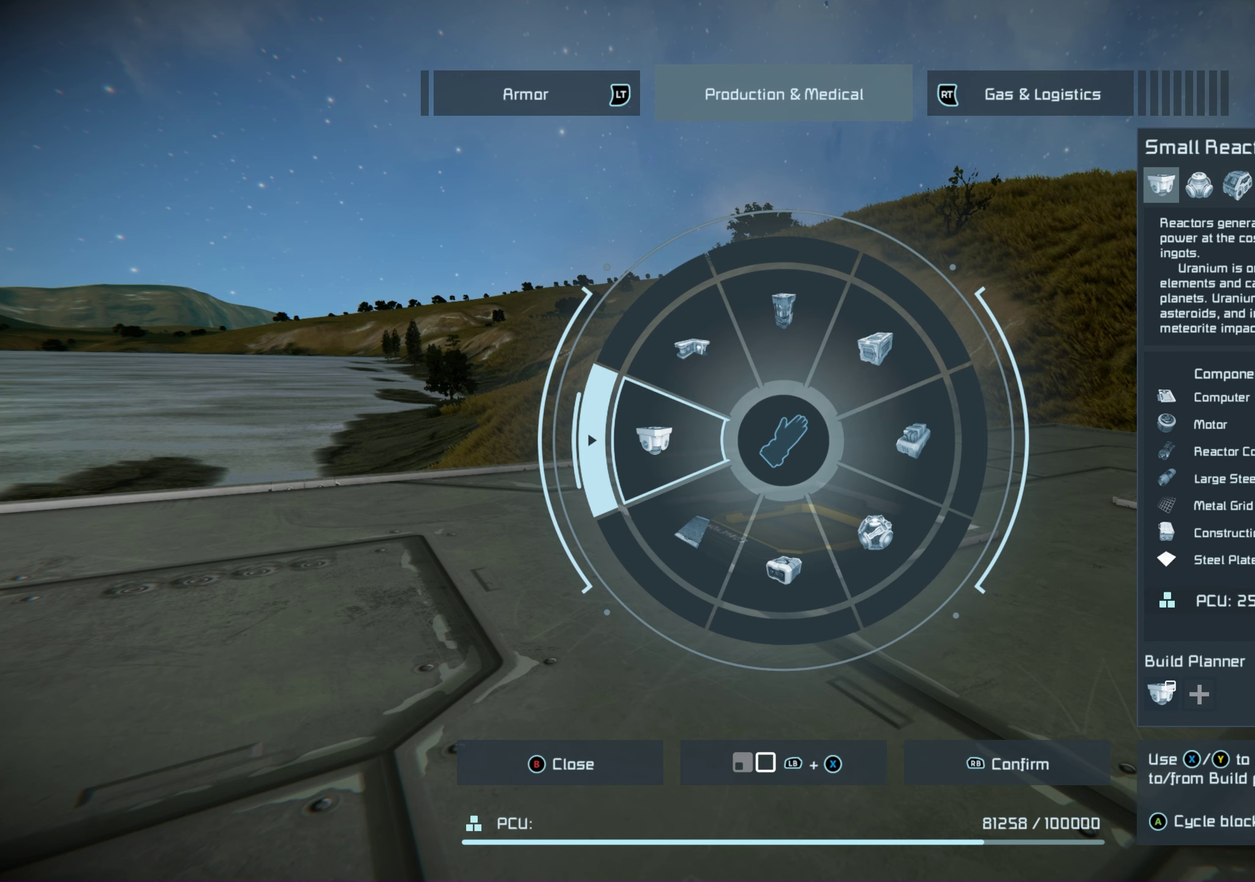
{"dt_ms": 650, "buttons": ["A"], "left_stick": "left", "right_stick": "center", "events": [[583, "A", "down"]]}
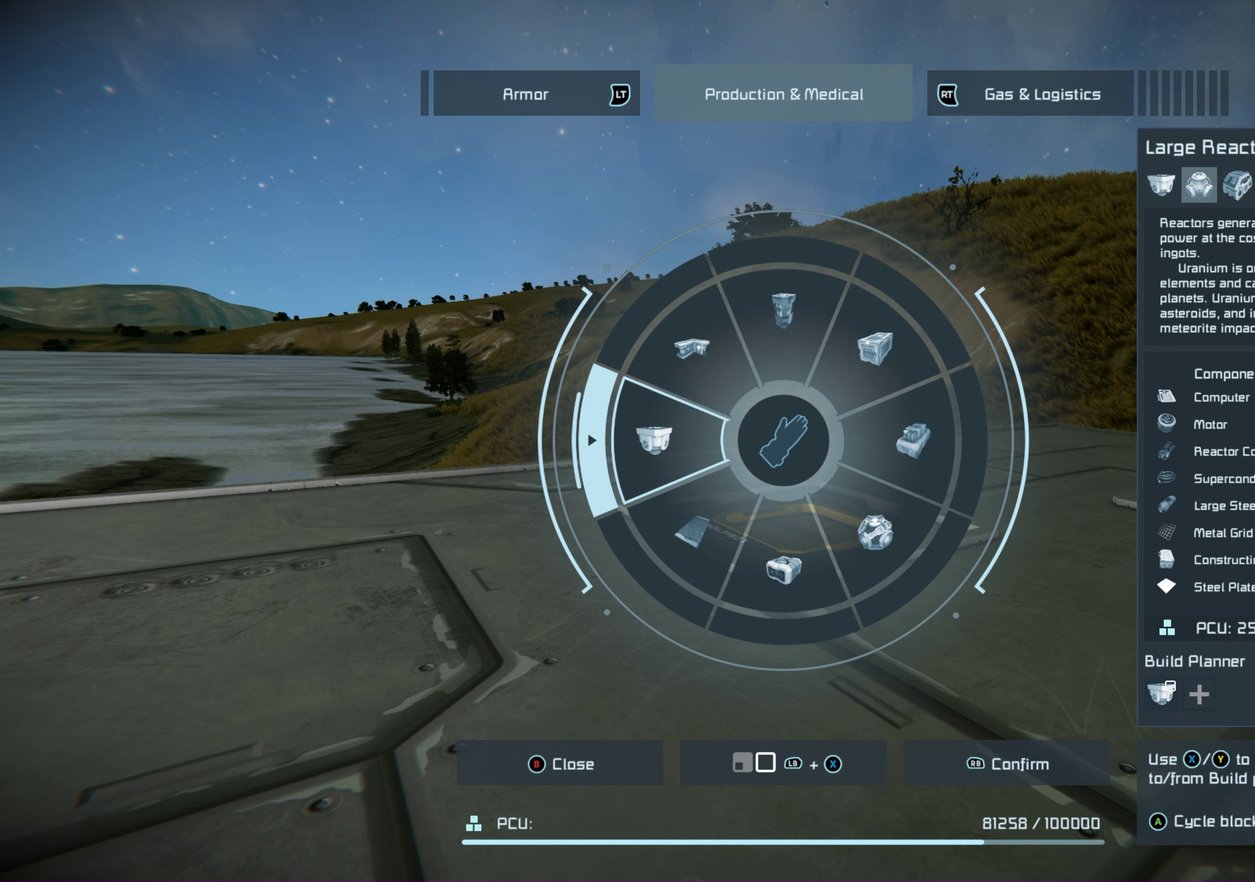
{"dt_ms": 350, "buttons": [], "left_stick": "left", "right_stick": "center", "events": [[150, "A", "up"]]}
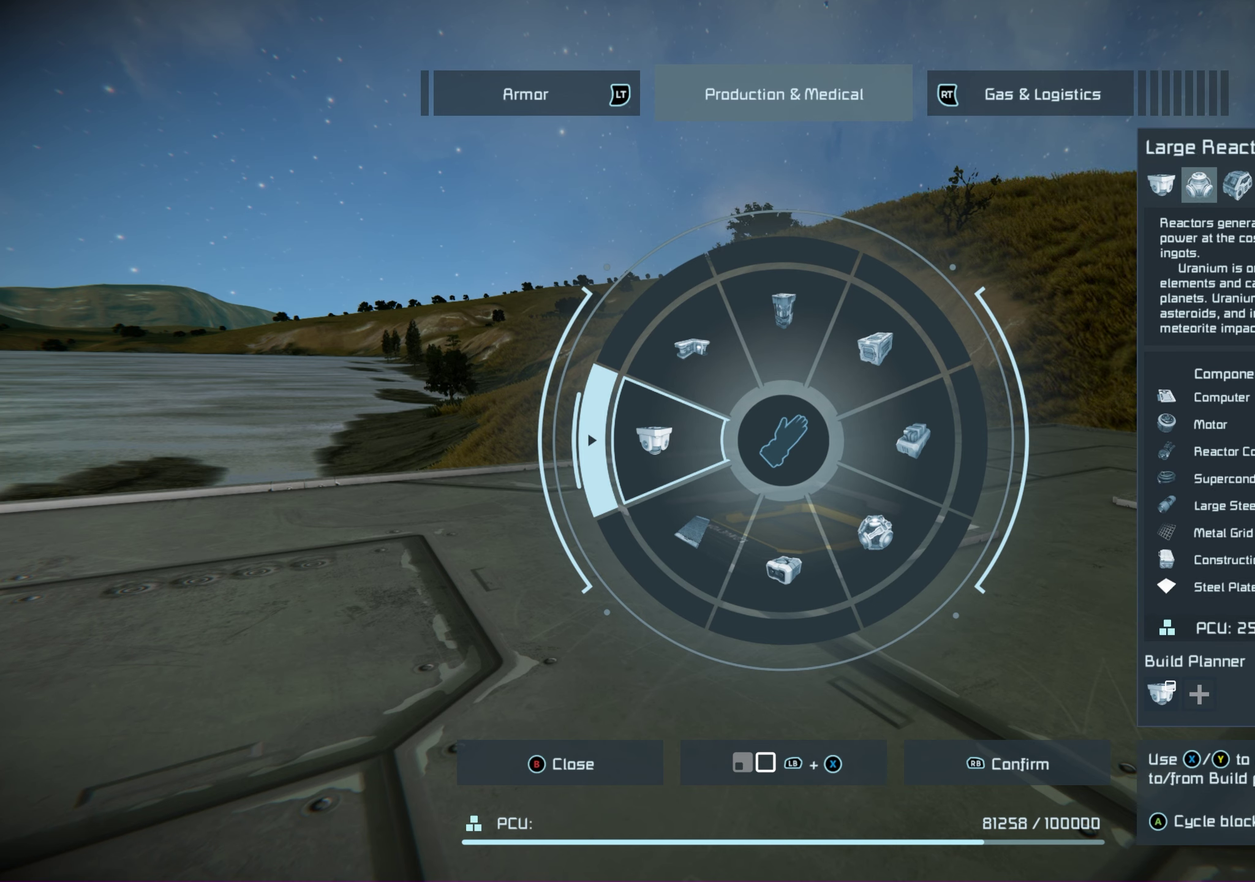
{"dt_ms": 500, "buttons": [], "left_stick": "left", "right_stick": "center", "events": []}
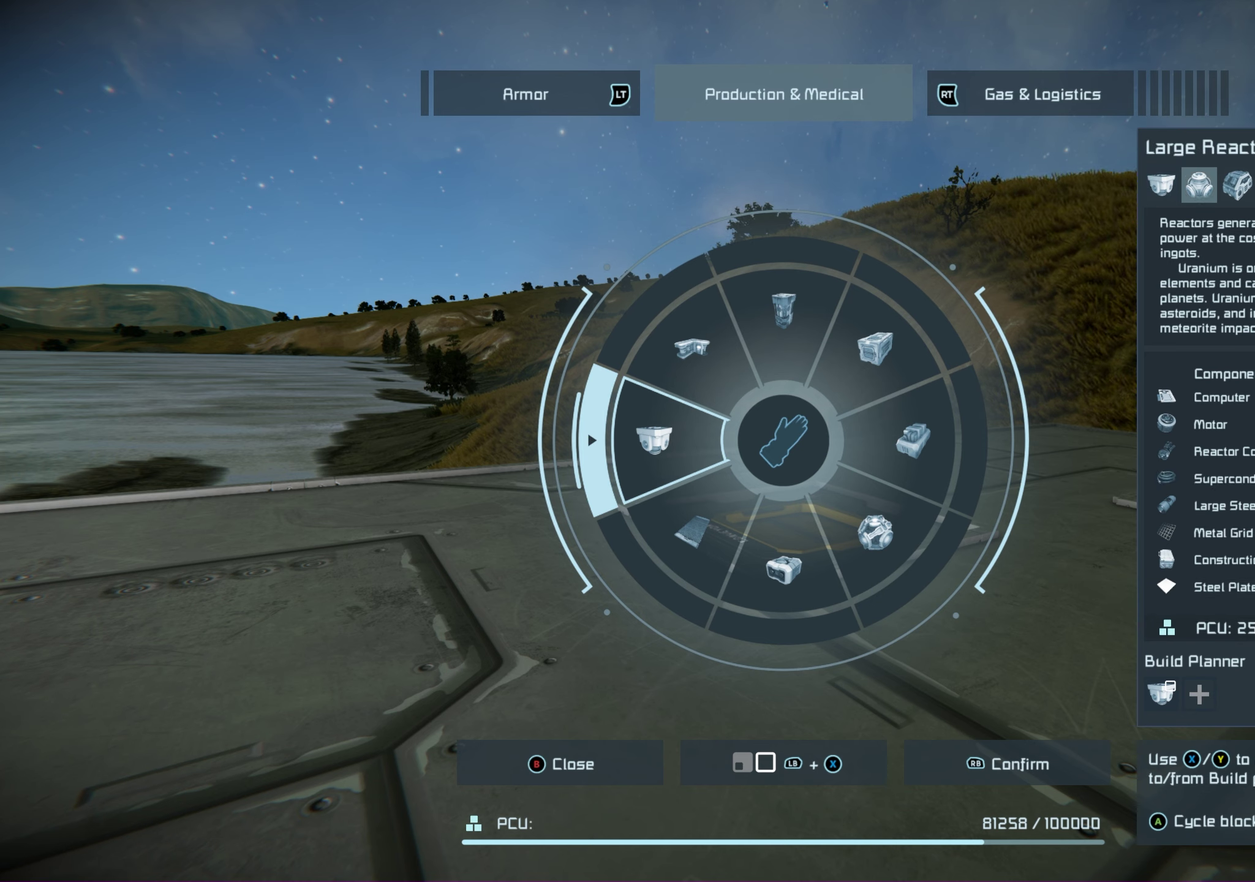
{"dt_ms": 500, "buttons": [], "left_stick": "left", "right_stick": "center", "events": []}
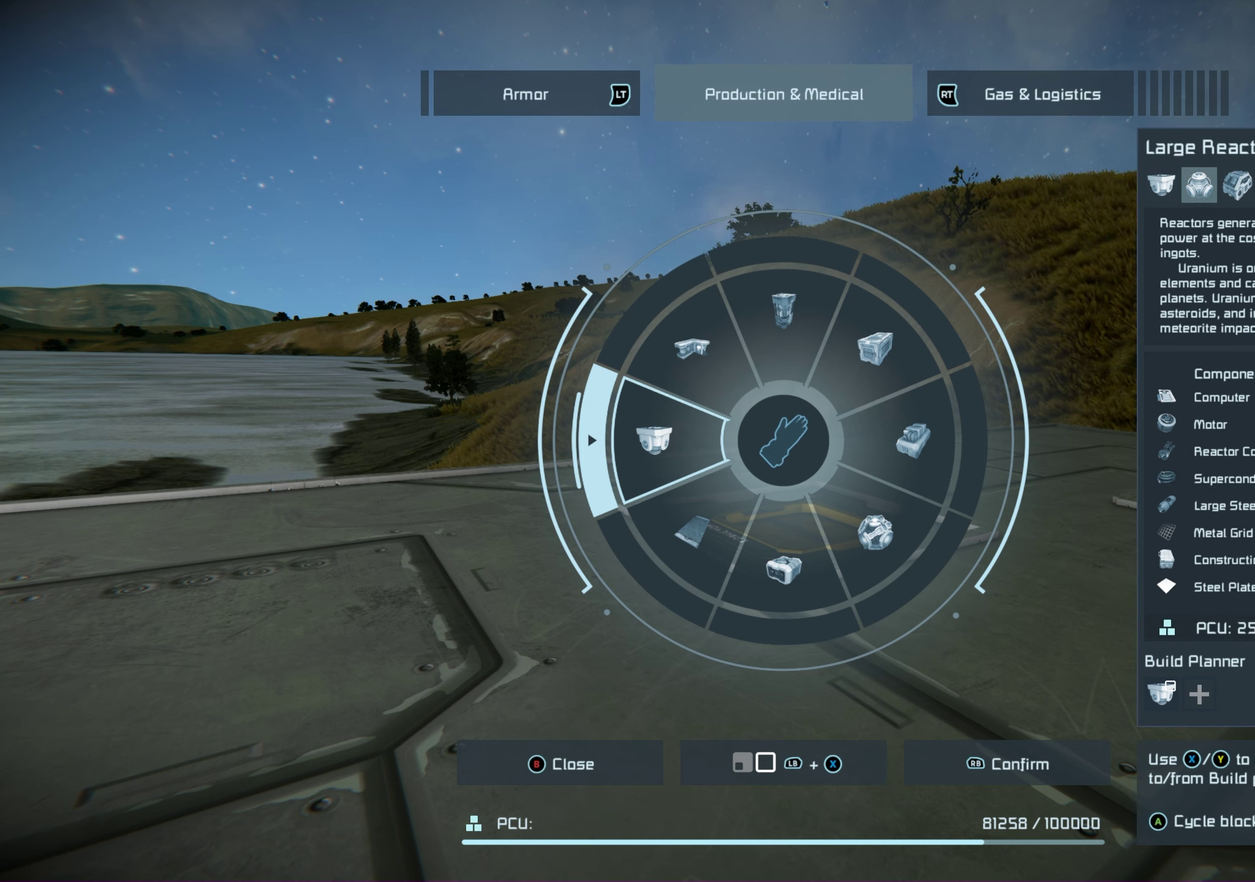
{"dt_ms": 500, "buttons": [], "left_stick": "left", "right_stick": "center", "events": []}
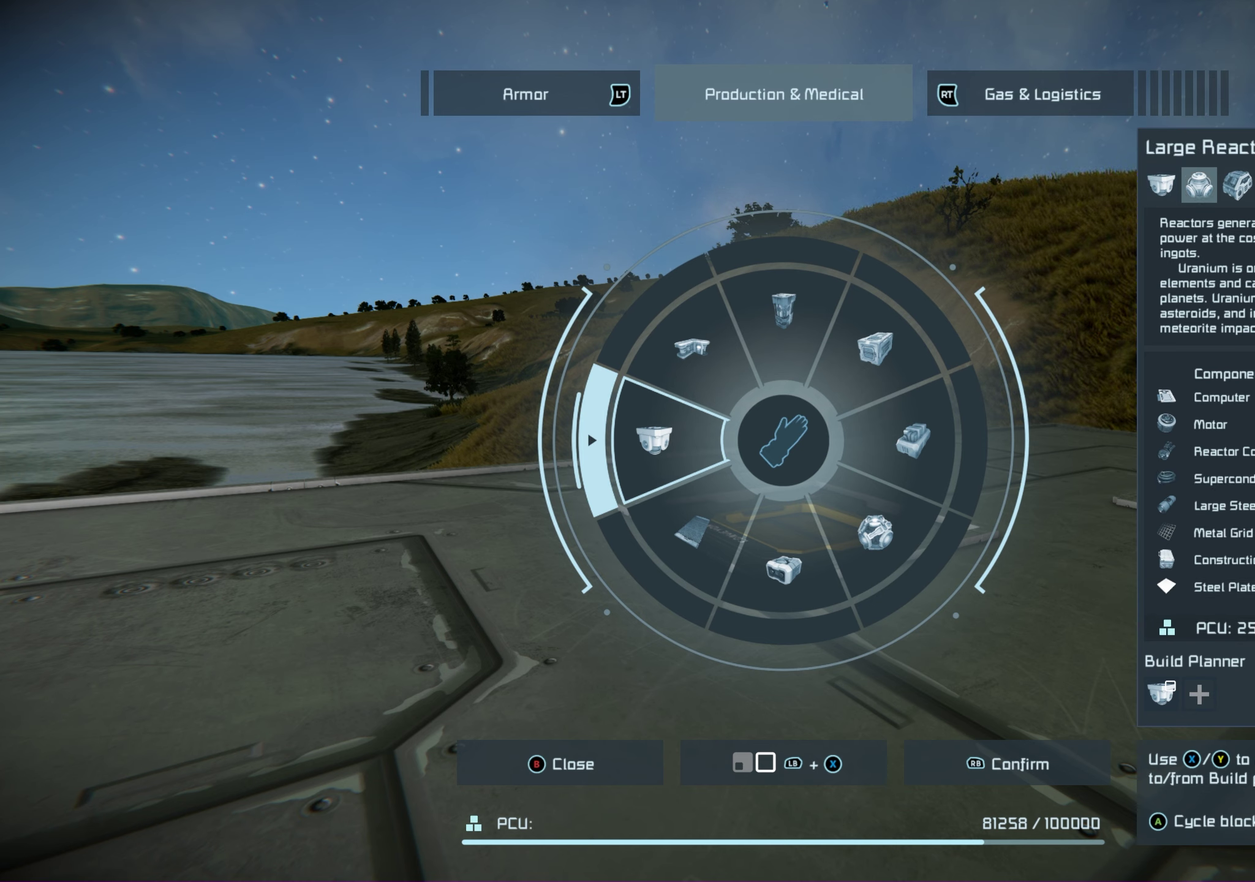
{"dt_ms": 500, "buttons": [], "left_stick": "left", "right_stick": "center", "events": []}
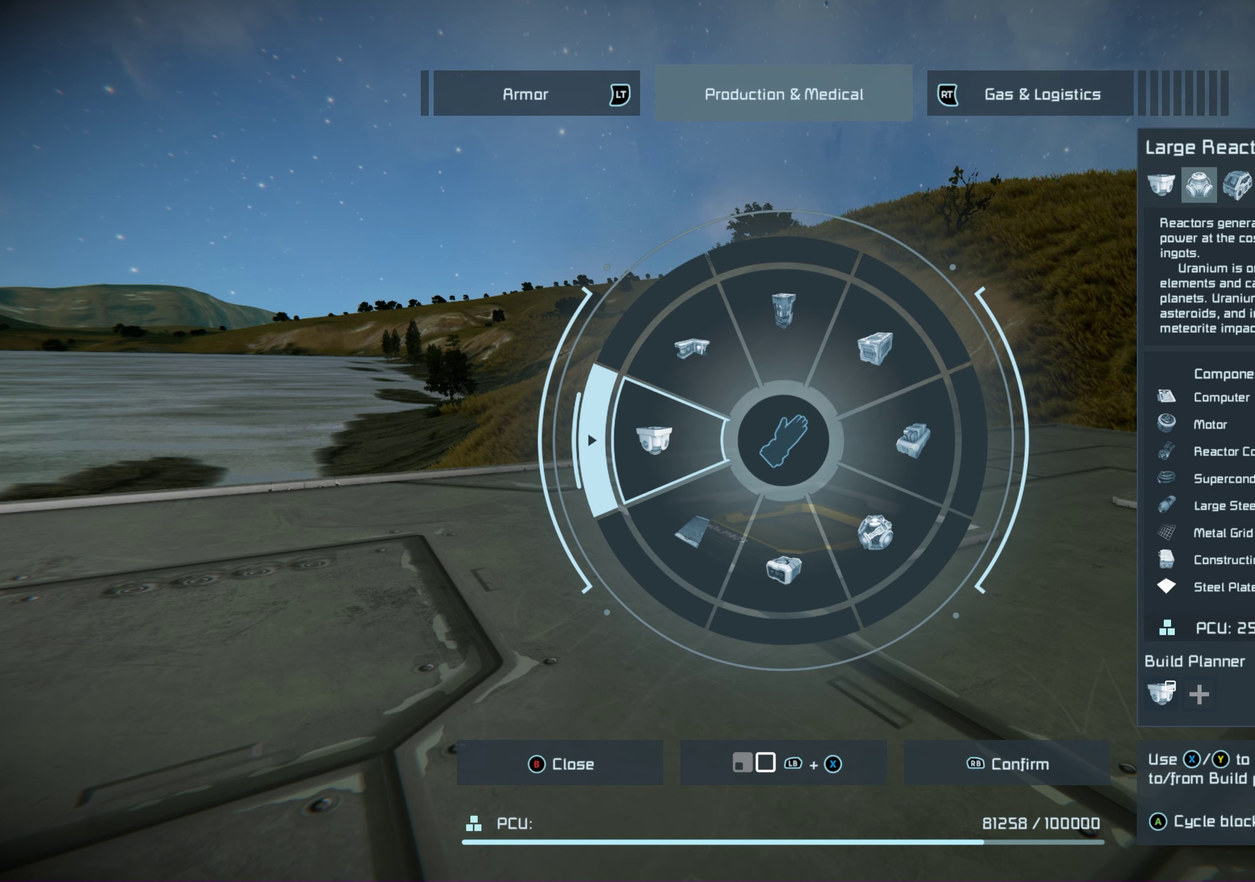
{"dt_ms": 500, "buttons": [], "left_stick": "left", "right_stick": "center", "events": []}
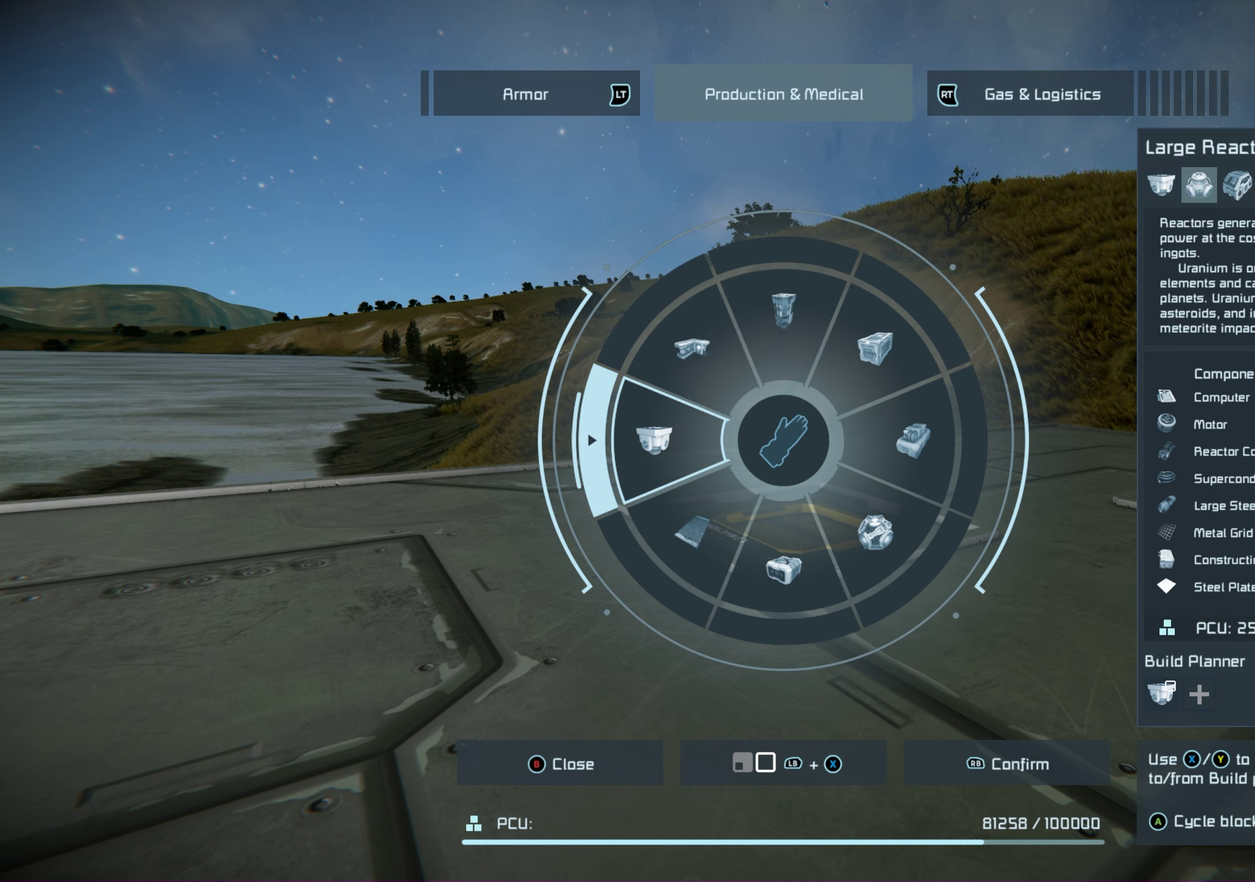
{"dt_ms": 500, "buttons": [], "left_stick": "left", "right_stick": "center", "events": []}
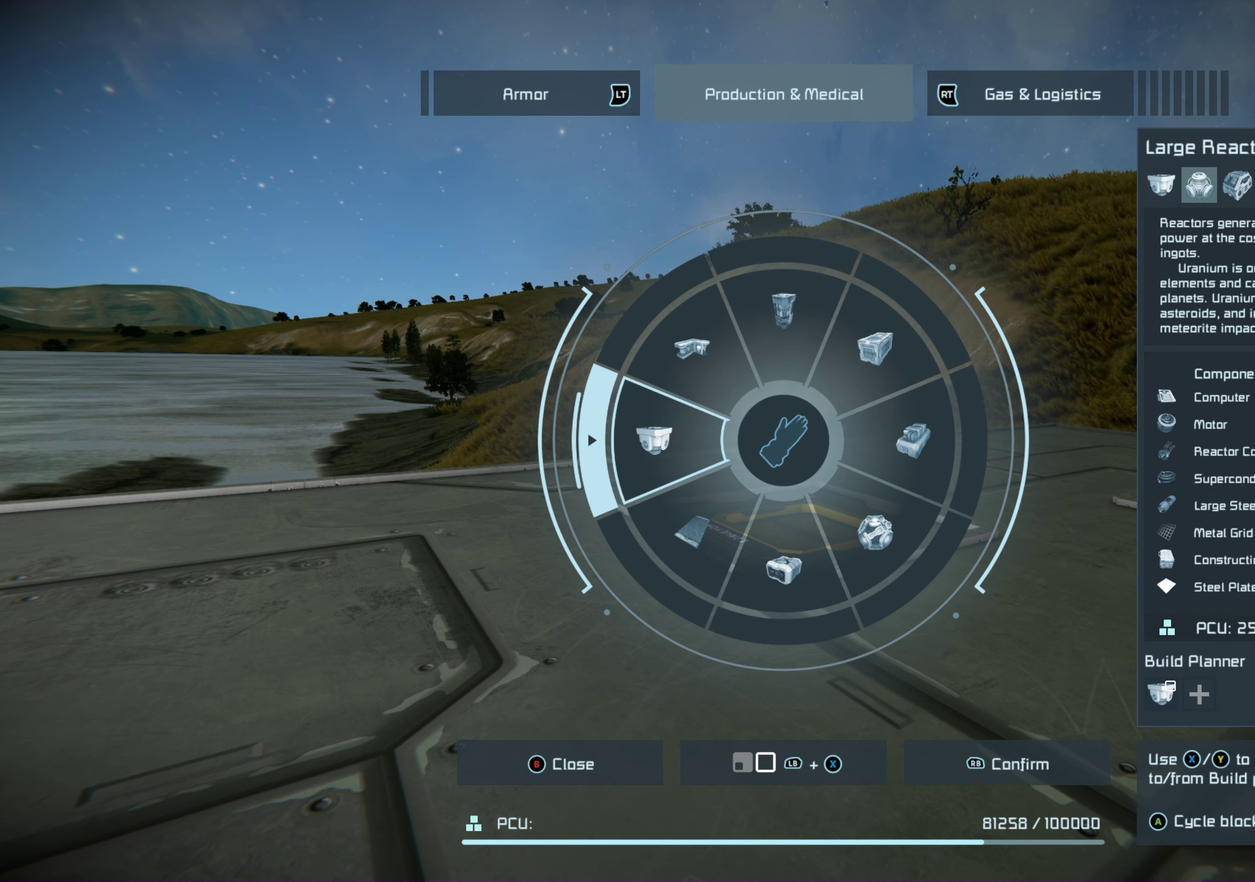
{"dt_ms": 500, "buttons": [], "left_stick": "left", "right_stick": "center", "events": []}
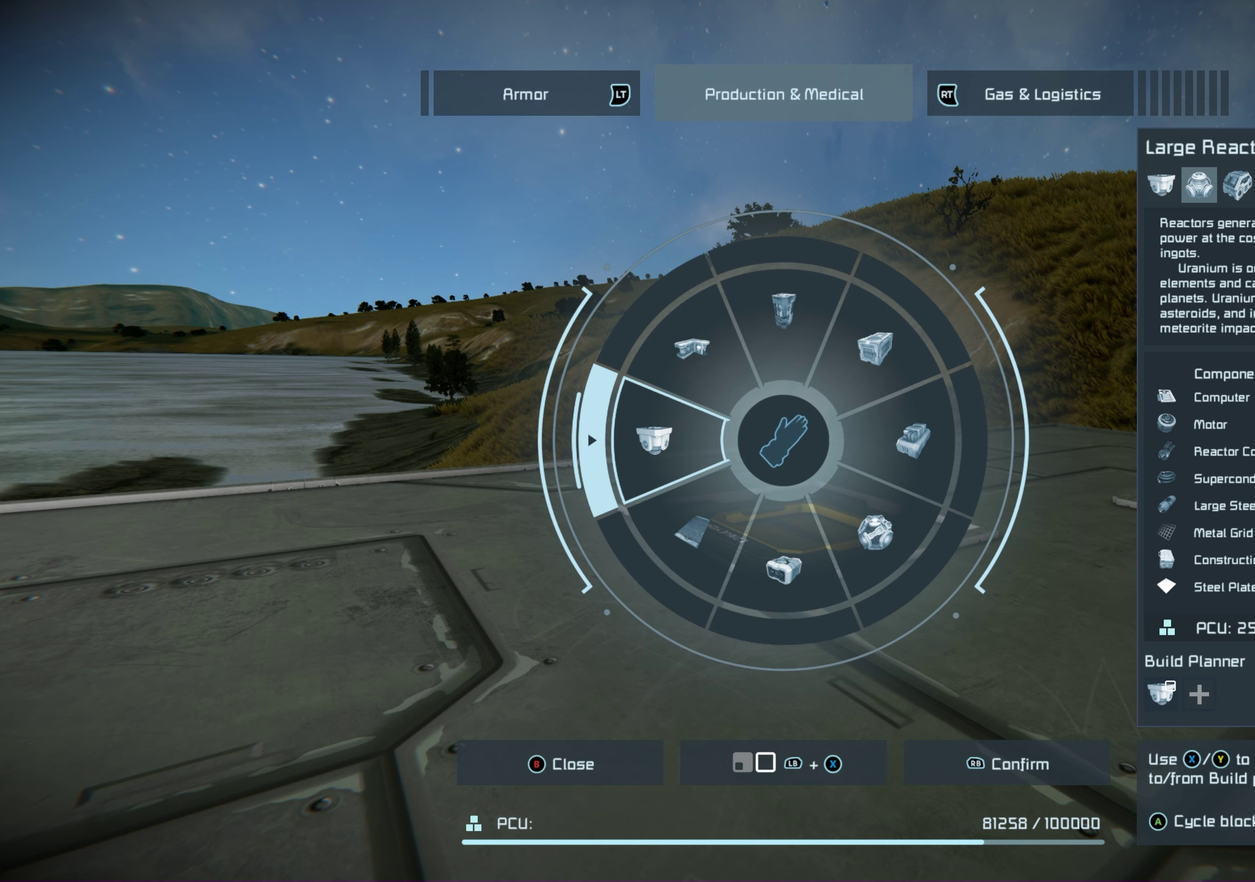
{"dt_ms": 500, "buttons": [], "left_stick": "left", "right_stick": "center", "events": []}
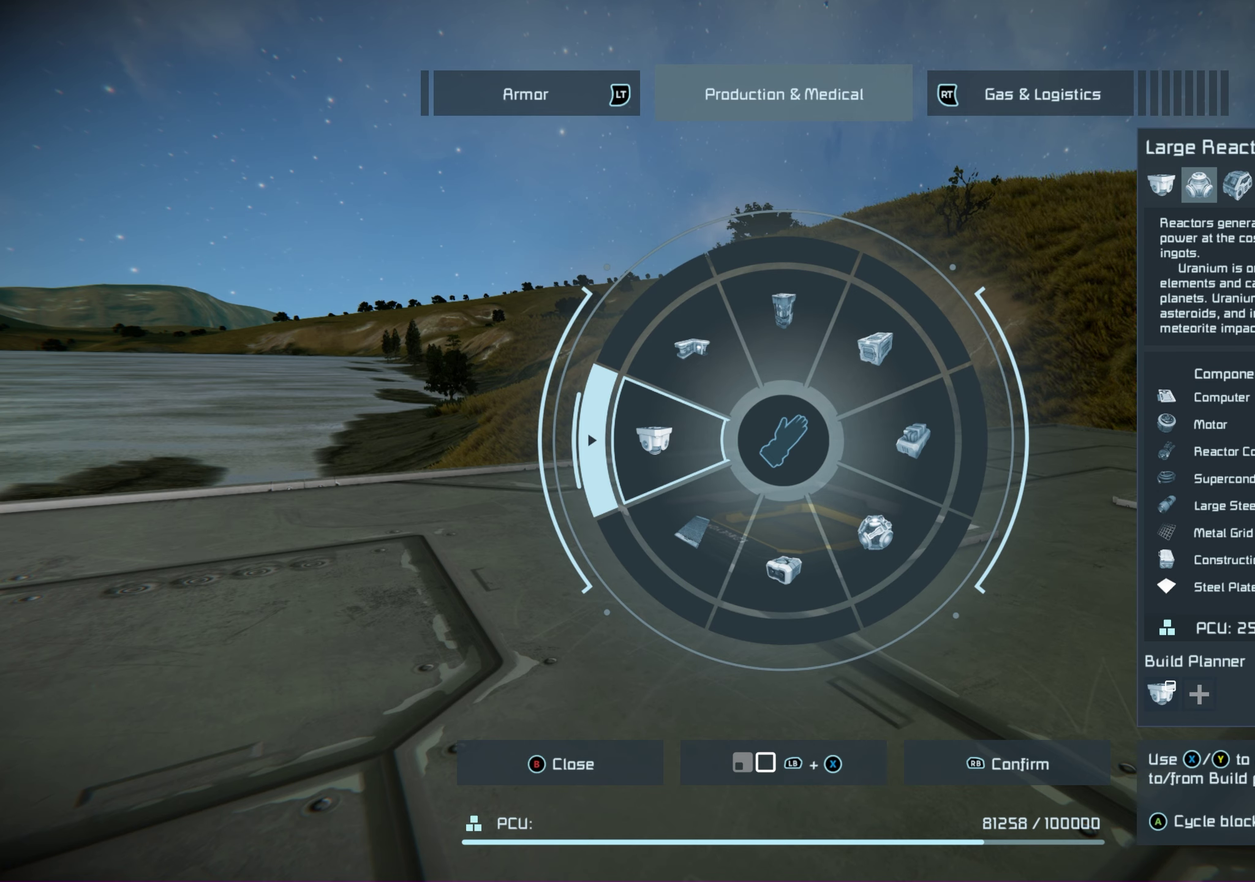
{"dt_ms": 500, "buttons": [], "left_stick": "left", "right_stick": "center", "events": []}
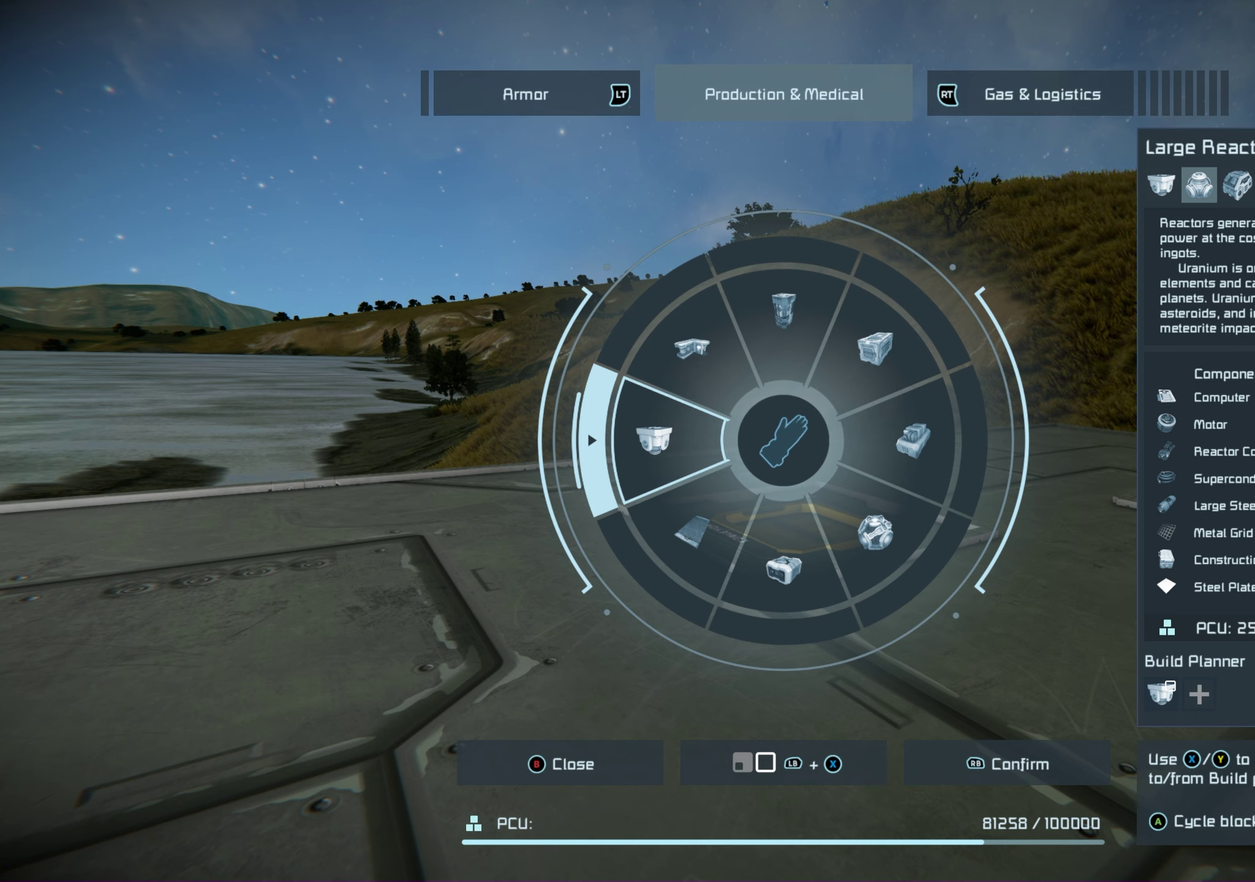
{"dt_ms": 500, "buttons": [], "left_stick": "left", "right_stick": "center", "events": []}